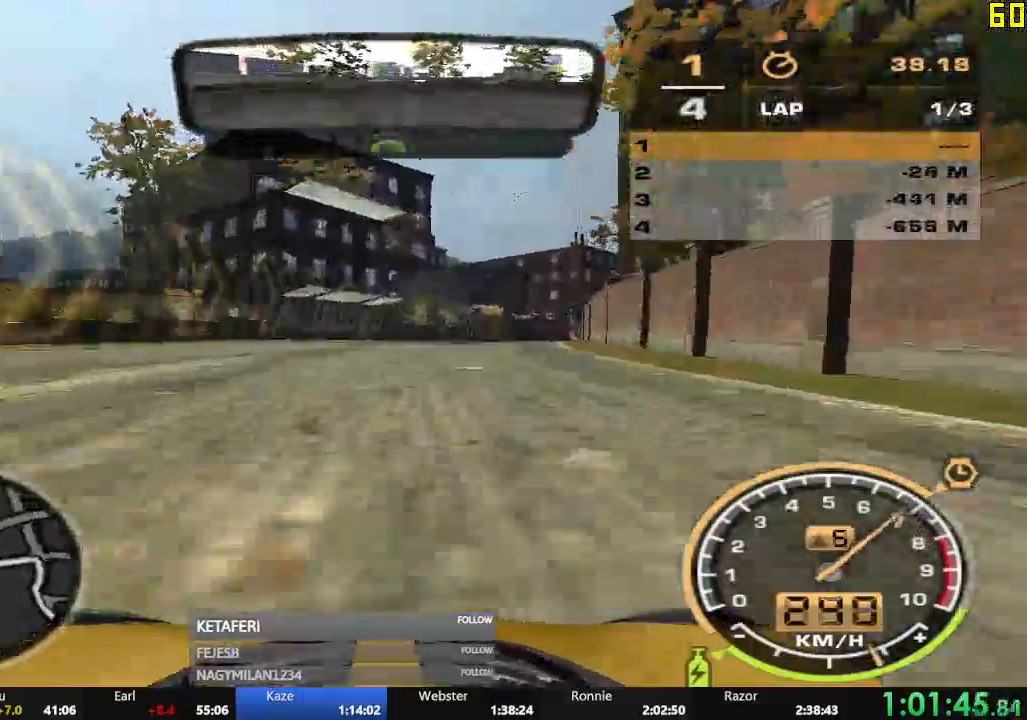
Gameplay with a controller (Xbox layout); each line is a JSON object with the inputs held at the frame after it (dt_ms = milliseconds from this image to that frame). "events" lists button and stick changes between this image and that frame as [ms after this image, input, new state], when the widget could be followed in between. Not read: L3 right_stick.
{"dt_ms": 501, "buttons": ["L2"], "left_stick": "right", "events": [[317, "R1", "up"], [384, "L2", "down"], [400, "R2", "up"], [484, "left_stick", "right"]]}
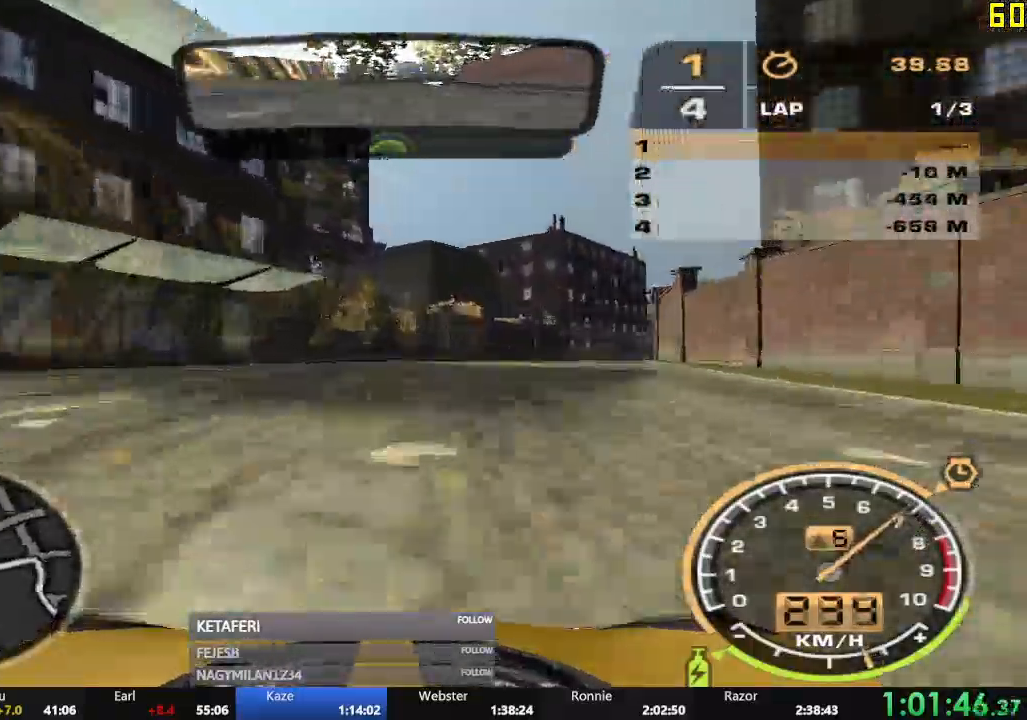
{"dt_ms": 500, "buttons": ["L2"], "left_stick": "right", "events": []}
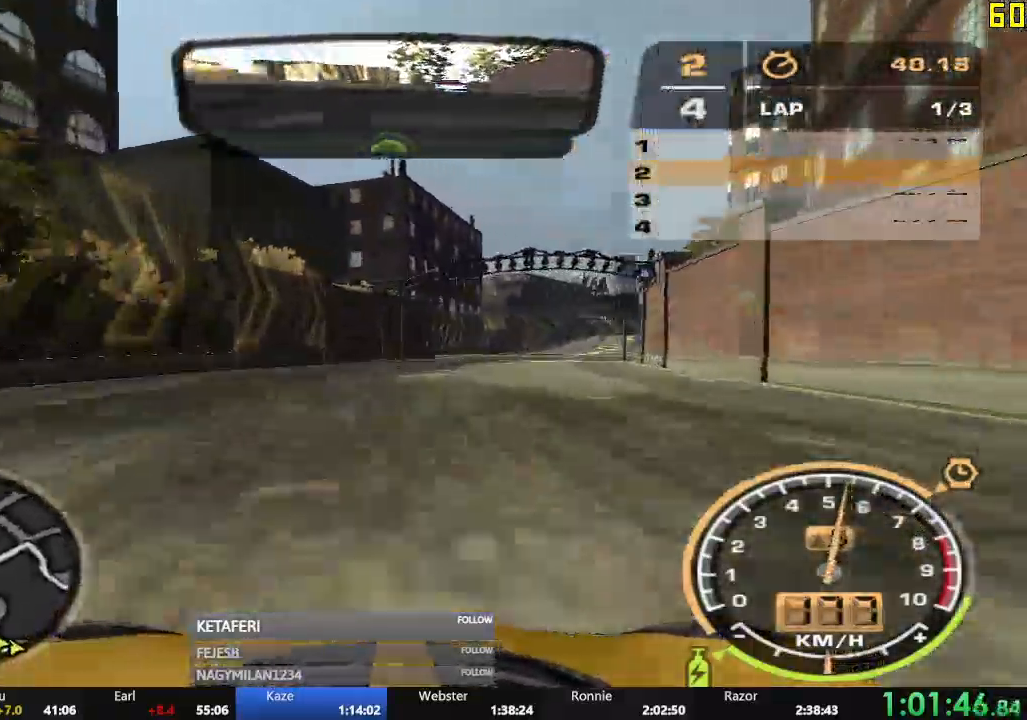
{"dt_ms": 984, "buttons": [], "left_stick": "right"}
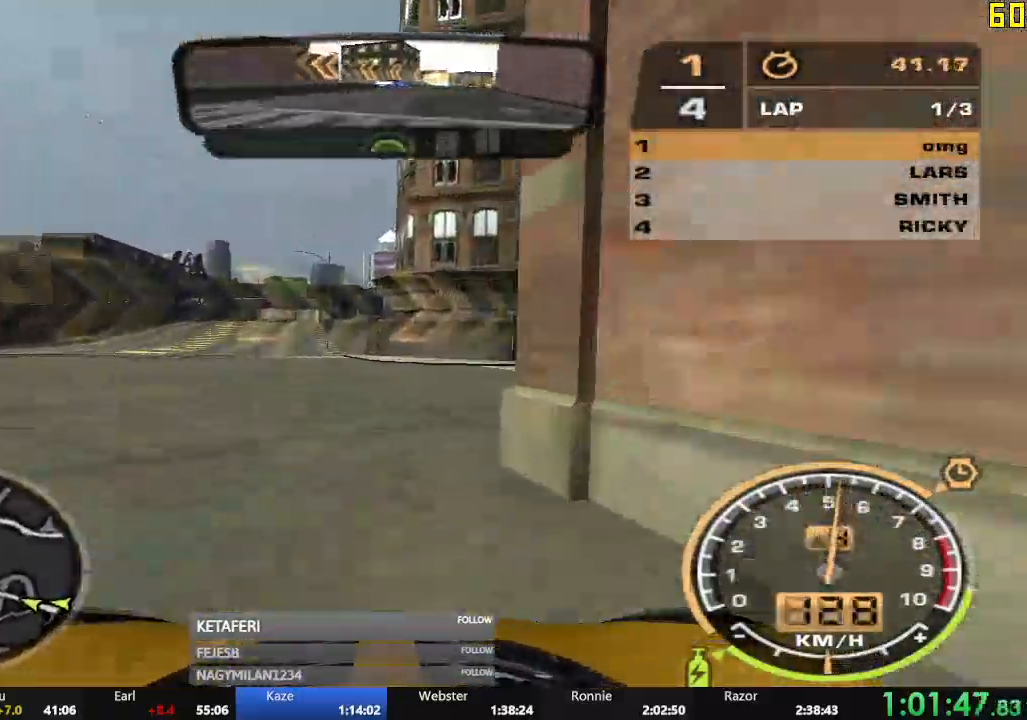
{"dt_ms": 501, "buttons": ["R2"], "left_stick": "center", "events": [[284, "X", "down"], [351, "X", "up"], [384, "R2", "down"], [417, "X", "down"], [467, "X", "up"], [501, "left_stick", "center"]]}
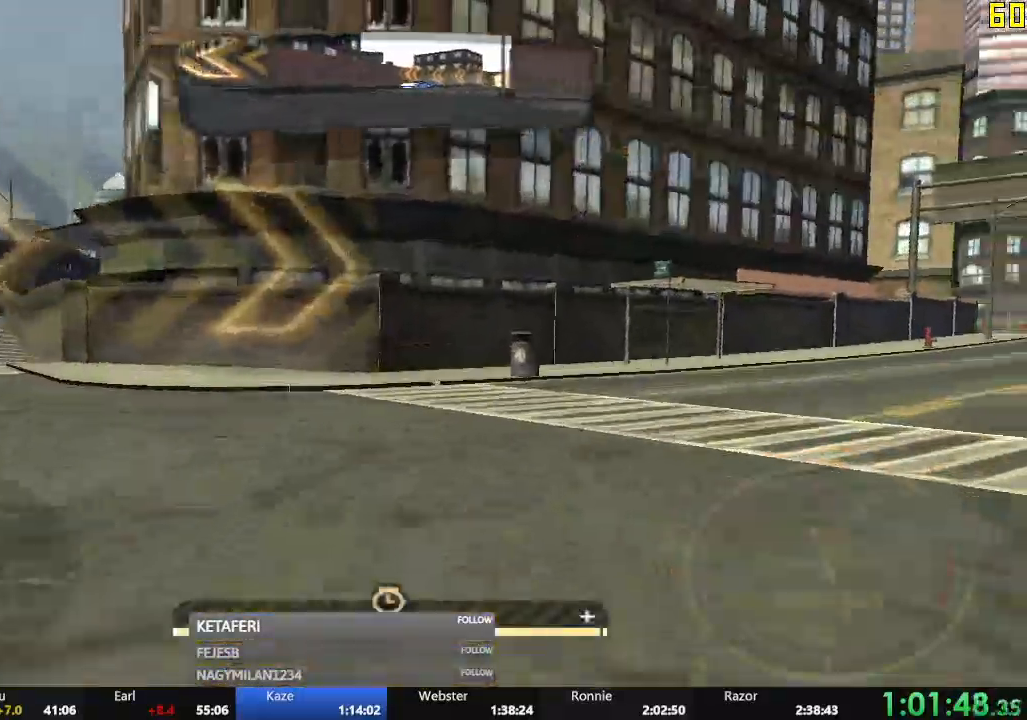
{"dt_ms": 500, "buttons": ["A", "R2"], "left_stick": "right", "events": [[83, "left_stick", "right"], [167, "left_stick", "center"], [283, "left_stick", "right"], [384, "A", "down"]]}
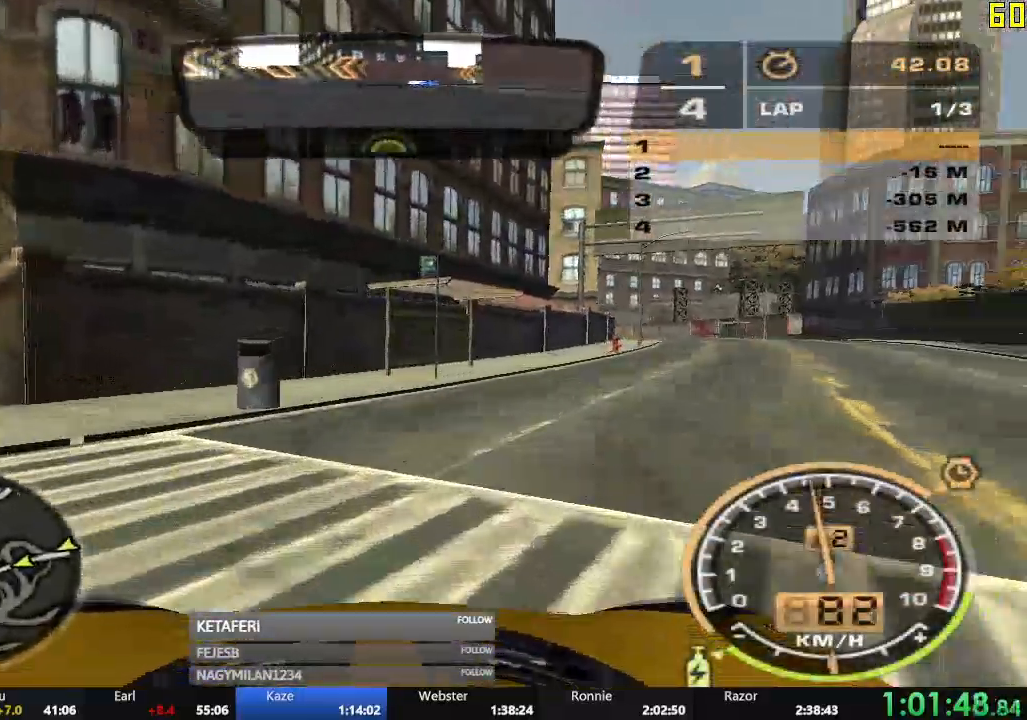
{"dt_ms": 501, "buttons": ["A", "R2"], "left_stick": "center", "events": [[184, "left_stick", "center"]]}
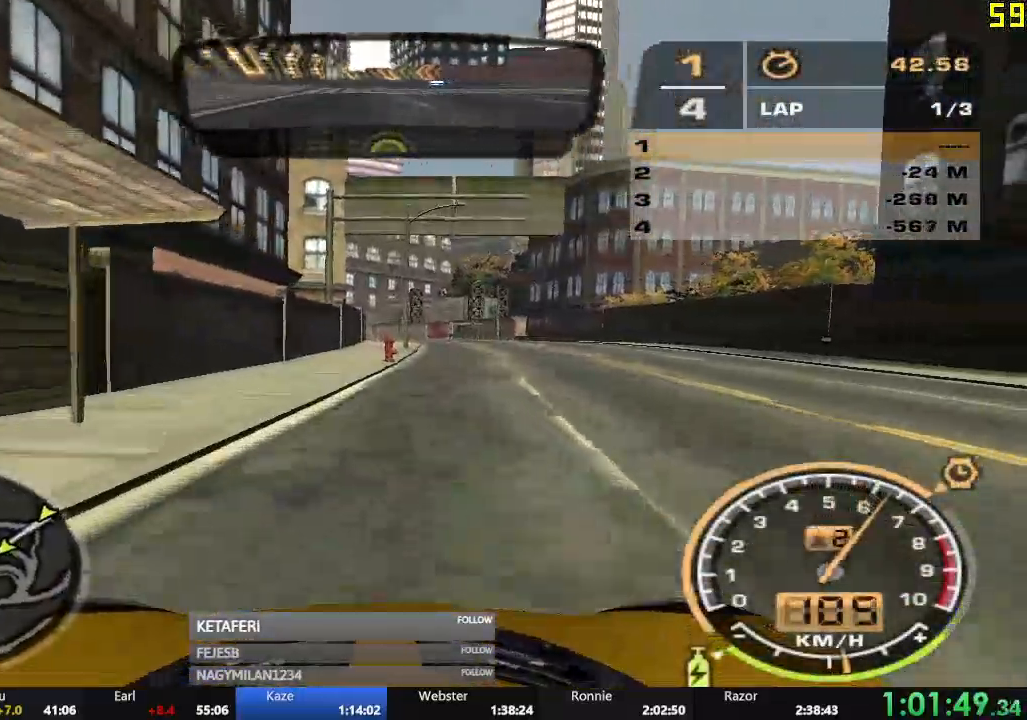
{"dt_ms": 500, "buttons": ["A", "R2"], "left_stick": "center", "events": []}
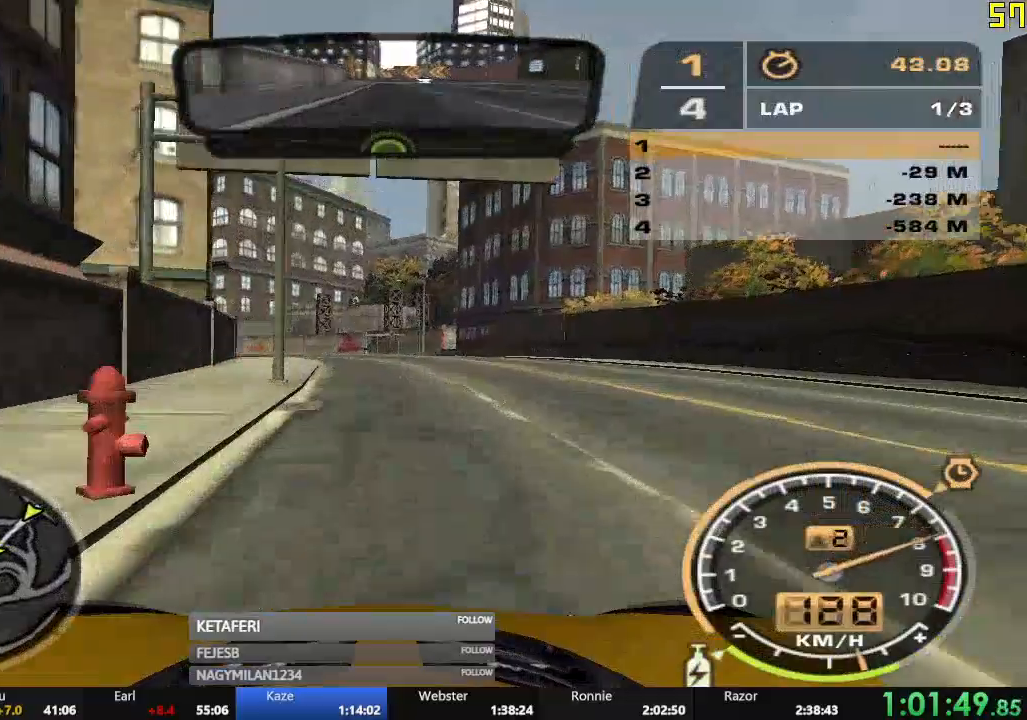
{"dt_ms": 501, "buttons": ["A", "R2"], "left_stick": "left", "events": [[50, "left_stick", "left"], [117, "left_stick", "center"], [284, "left_stick", "left"]]}
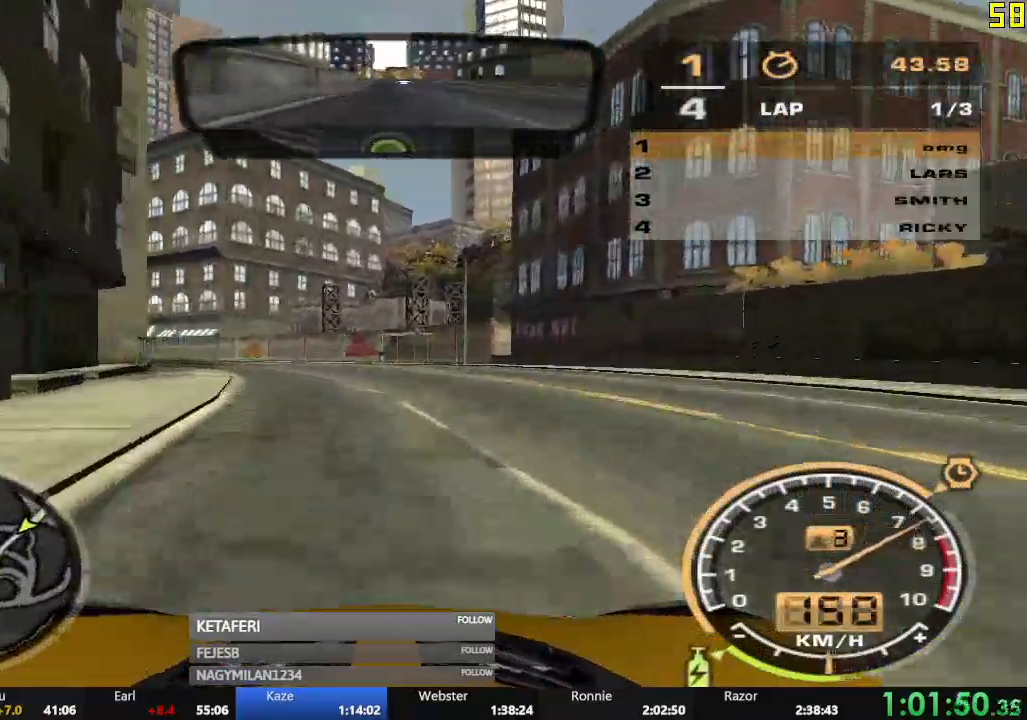
{"dt_ms": 500, "buttons": ["R2"], "left_stick": "center", "events": [[83, "A", "up"], [117, "left_stick", "center"], [217, "left_stick", "left"], [334, "left_stick", "center"]]}
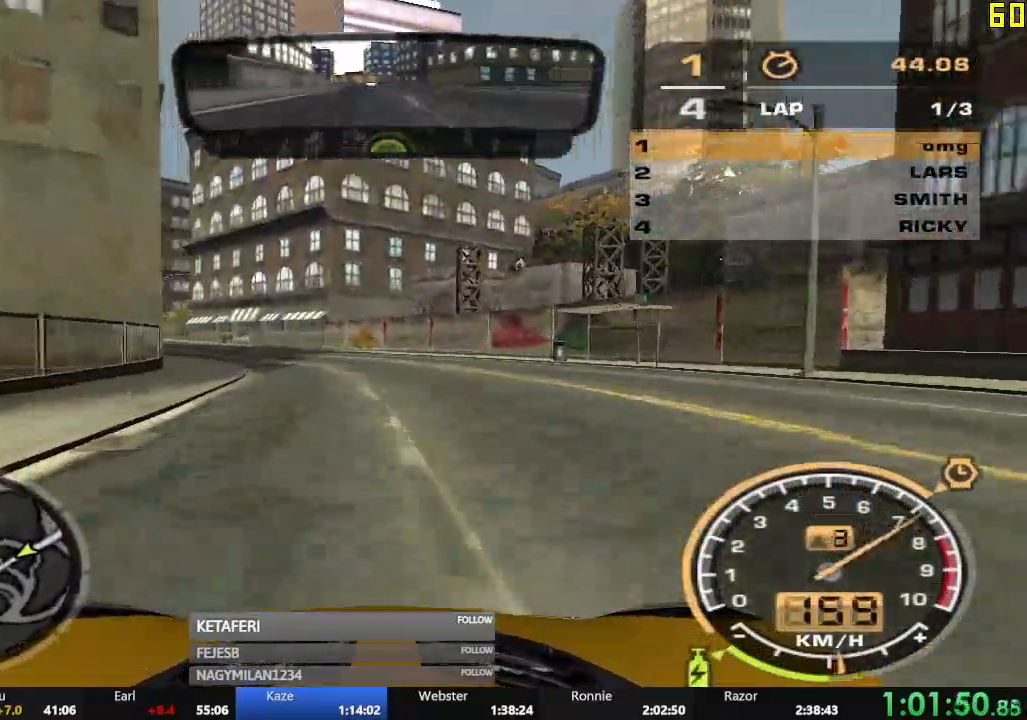
{"dt_ms": 501, "buttons": ["R2"], "left_stick": "center", "events": [[100, "left_stick", "left"], [401, "left_stick", "center"]]}
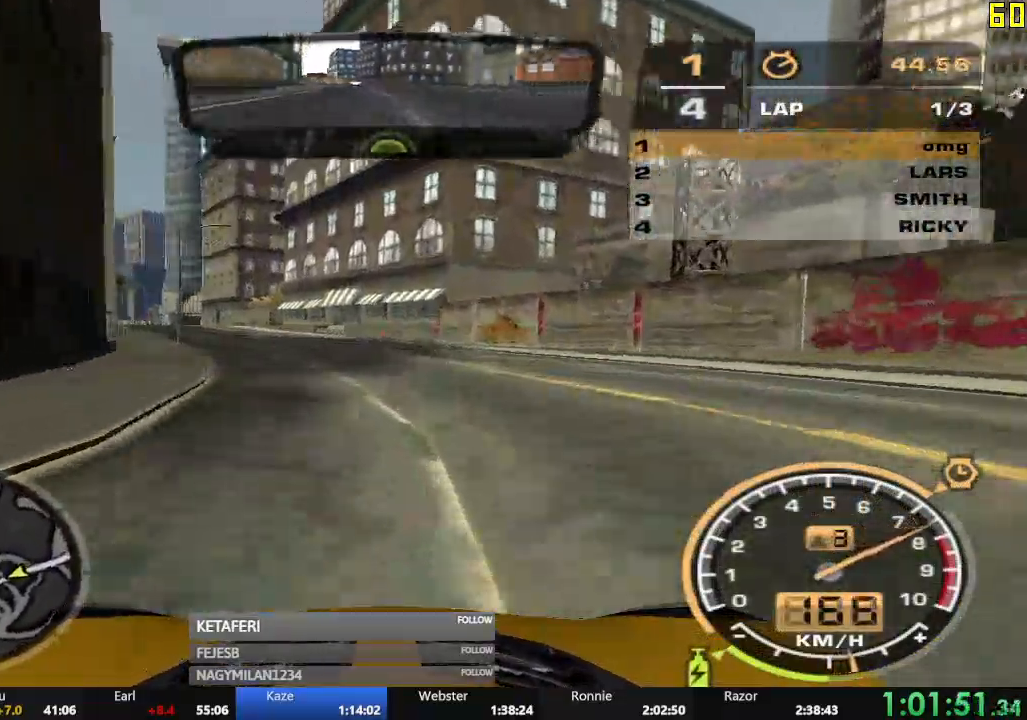
{"dt_ms": 500, "buttons": ["R2"], "left_stick": "left", "events": [[83, "left_stick", "left"]]}
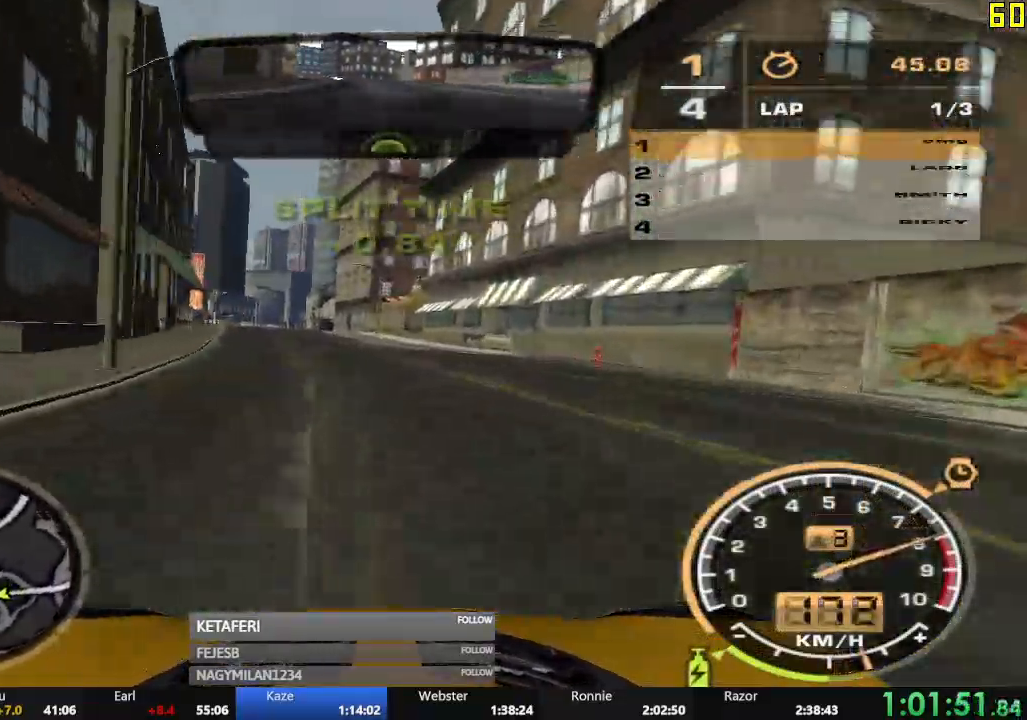
{"dt_ms": 501, "buttons": ["R2"], "left_stick": "center"}
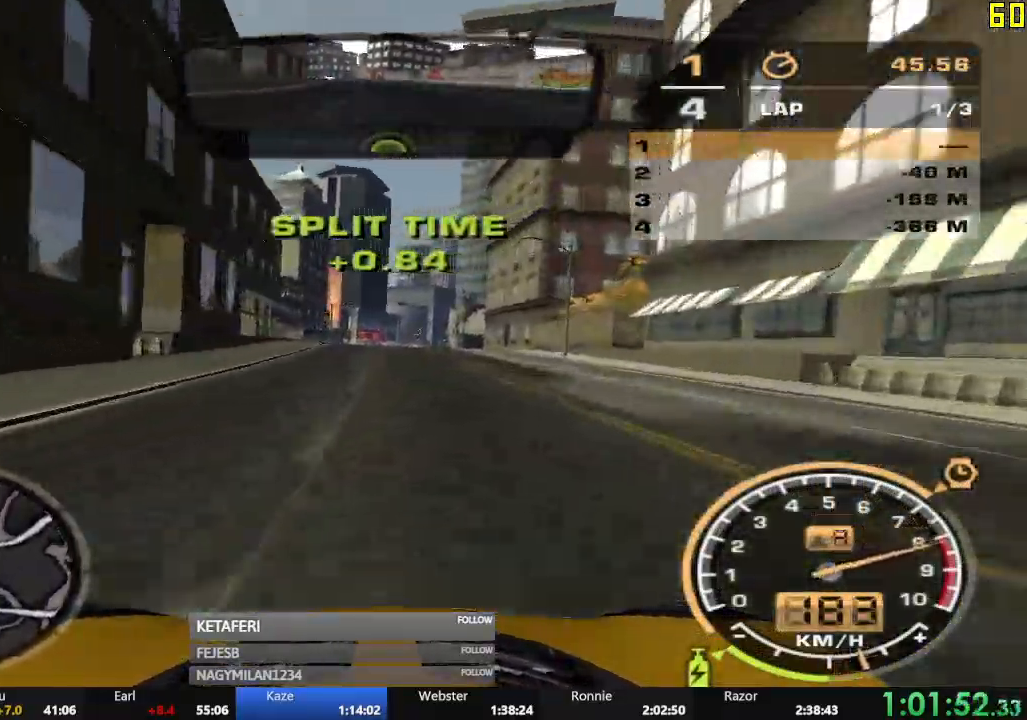
{"dt_ms": 500, "buttons": ["R2"], "left_stick": "right", "events": [[450, "left_stick", "right"]]}
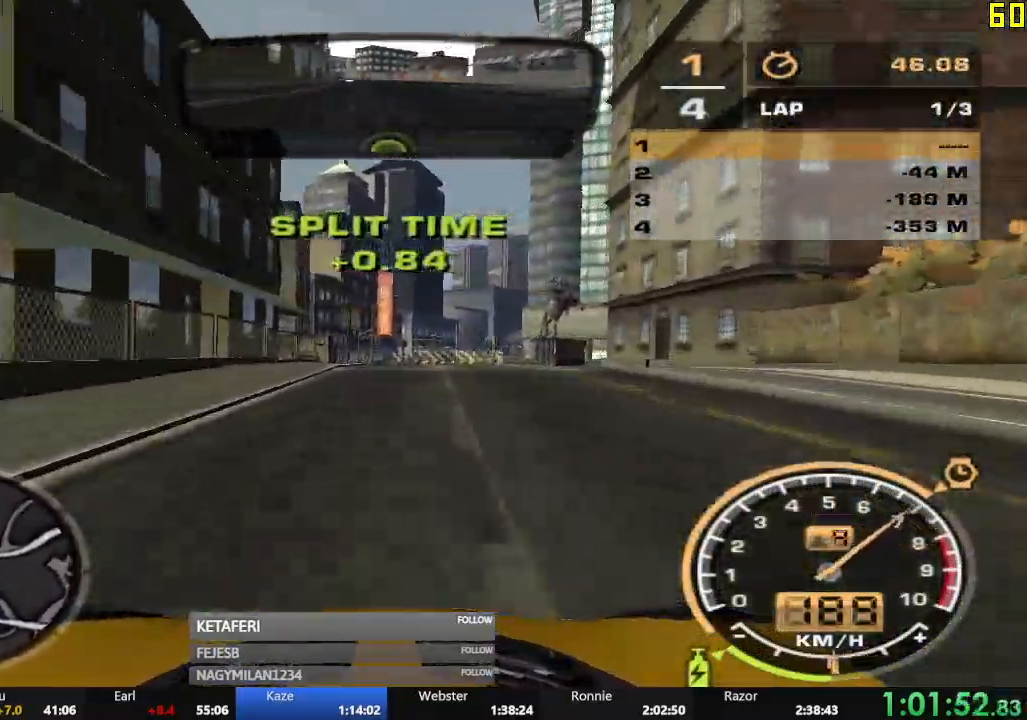
{"dt_ms": 501, "buttons": ["R2"], "left_stick": "right"}